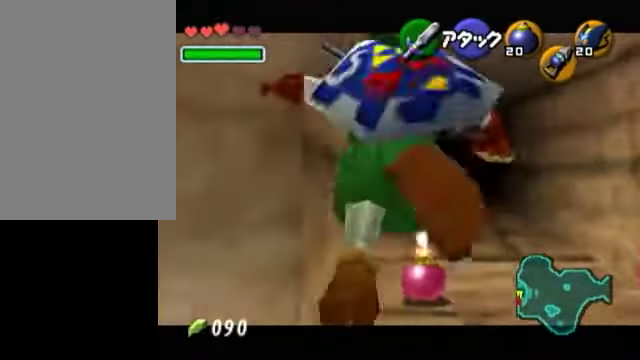
Gameplay with a controller (Nintendo layout); each line is a JSON object with the inputs held at the frame after it. "events" lists button and stick changes between this image and that frame as [ms after this image, input, new state], when the widget could be followed in between. Not read: L3 R3 START.
{"buttons": ["A", "L1"], "left_stick": "center", "right_stick": "center", "events": [[150, "R1", "down"], [300, "R1", "up"], [500, "A", "down"]]}
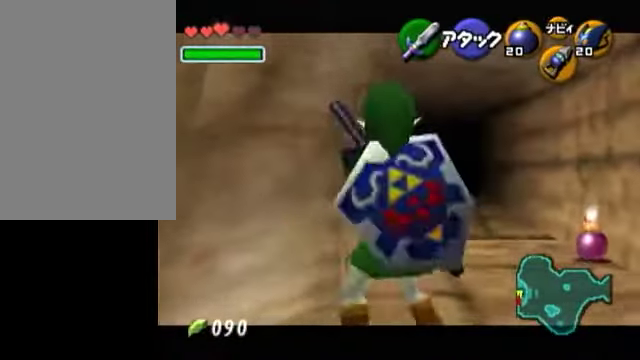
{"buttons": ["L1", "R1"], "left_stick": "center", "right_stick": "center", "events": [[100, "A", "up"], [450, "R1", "down"]]}
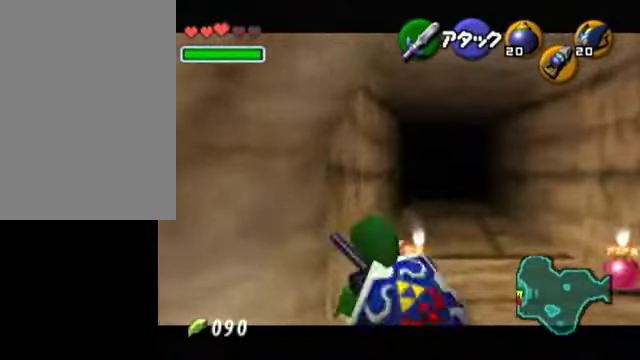
{"buttons": ["L1", "R1"], "left_stick": "center", "right_stick": "center", "events": []}
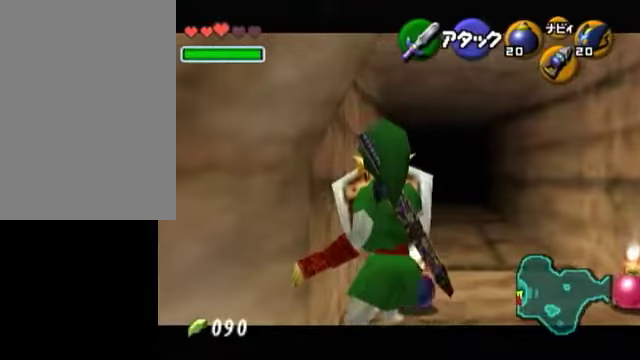
{"buttons": ["A", "L1", "R1"], "left_stick": "center", "right_stick": "center", "events": [[250, "A", "down"], [300, "A", "up"], [400, "A", "down"], [450, "A", "up"], [500, "A", "down"]]}
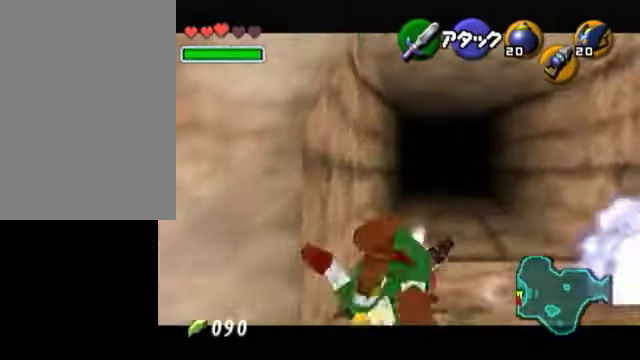
{"buttons": ["L1", "R1"], "left_stick": "center", "right_stick": "center", "events": [[50, "A", "up"], [100, "A", "down"], [150, "A", "up"], [250, "A", "down"], [300, "A", "up"], [350, "A", "down"], [450, "A", "up"]]}
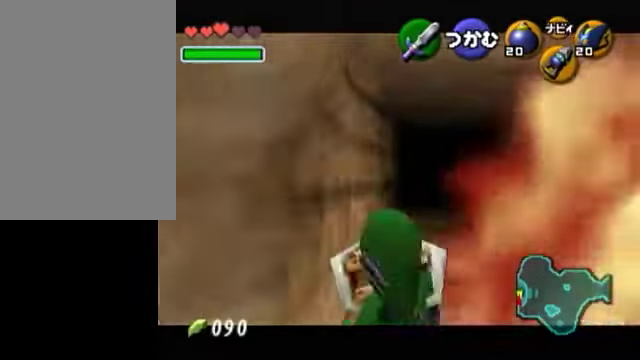
{"buttons": ["L1", "R1"], "left_stick": "center", "right_stick": "center", "events": []}
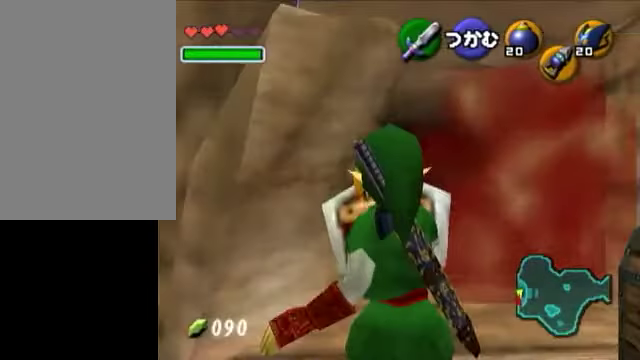
{"buttons": ["L1", "R1"], "left_stick": "center", "right_stick": "center", "events": []}
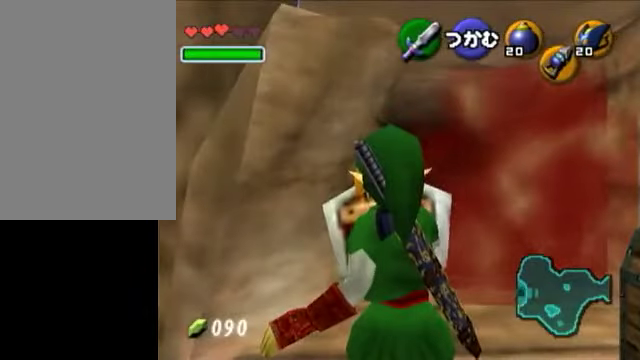
{"buttons": ["L1", "R1"], "left_stick": "center", "right_stick": "center", "events": []}
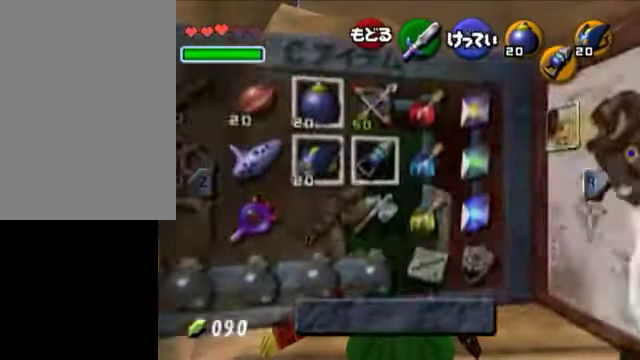
{"buttons": ["R1"], "left_stick": "center", "right_stick": "center", "events": [[450, "L1", "up"]]}
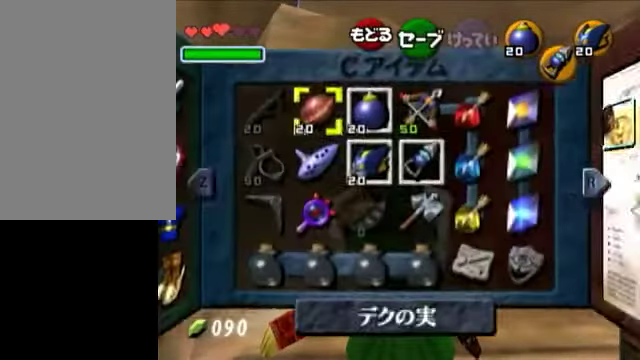
{"buttons": ["L1", "R1"], "left_stick": "center", "right_stick": "center", "events": [[50, "L1", "down"]]}
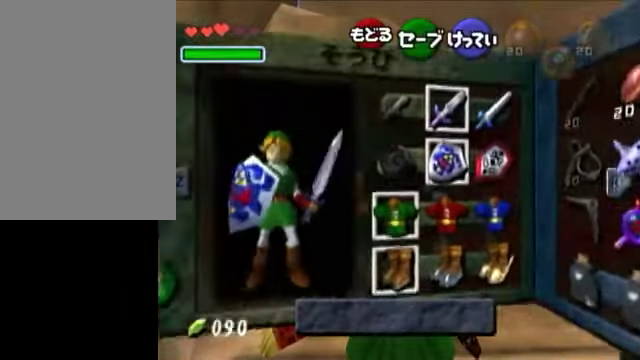
{"buttons": ["L1", "R1"], "left_stick": "down", "right_stick": "center", "events": [[200, "left_stick", "down-left"], [350, "left_stick", "center"], [450, "left_stick", "down"]]}
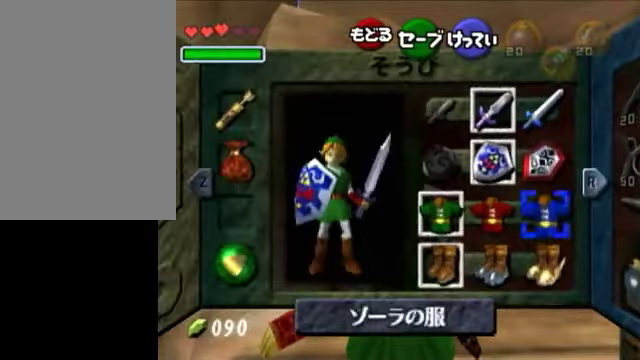
{"buttons": ["L1", "R1"], "left_stick": "center", "right_stick": "center", "events": [[50, "left_stick", "center"], [100, "left_stick", "down"], [250, "A", "down"], [250, "left_stick", "center"], [400, "A", "up"]]}
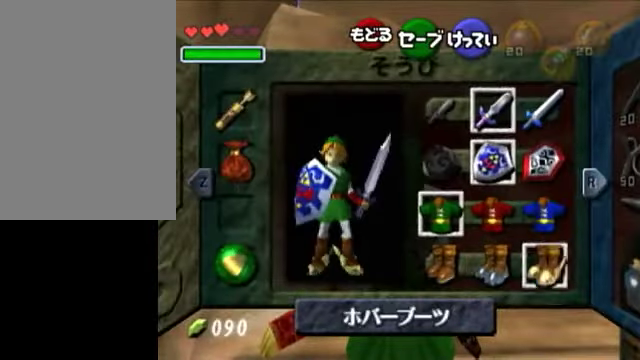
{"buttons": ["L1", "R1"], "left_stick": "center", "right_stick": "center", "events": []}
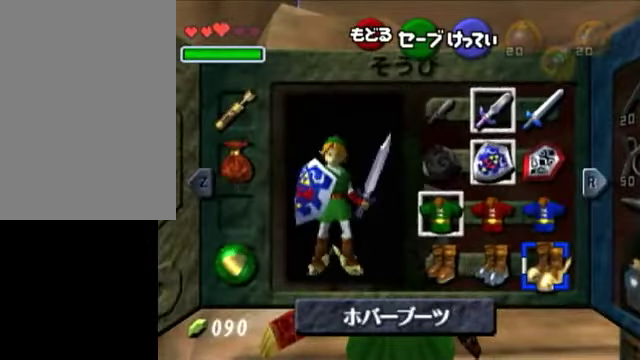
{"buttons": ["L1", "R1"], "left_stick": "center", "right_stick": "center", "events": []}
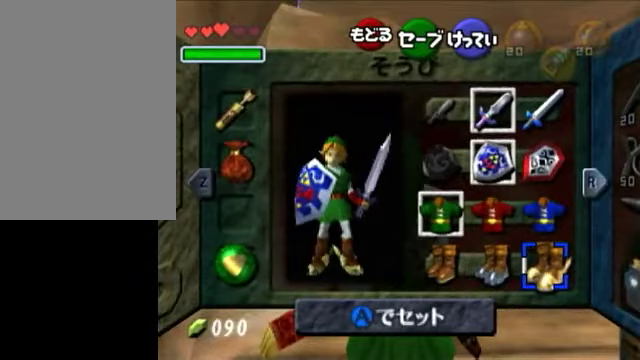
{"buttons": ["L1", "R1"], "left_stick": "center", "right_stick": "center", "events": []}
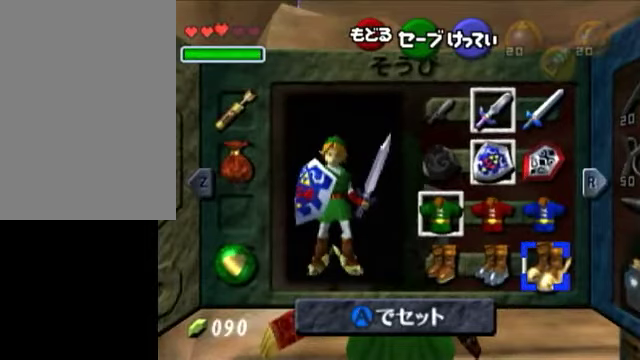
{"buttons": ["L1", "R1"], "left_stick": "center", "right_stick": "center", "events": []}
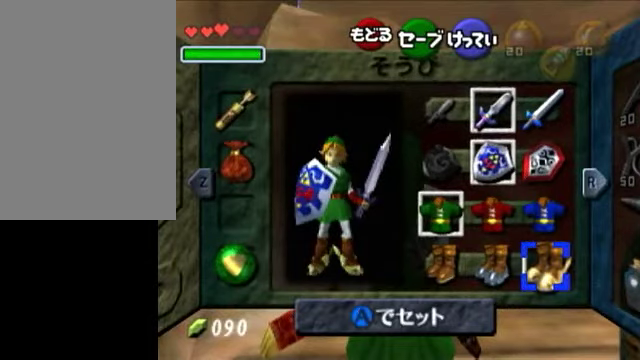
{"buttons": ["L1", "R1"], "left_stick": "center", "right_stick": "center", "events": []}
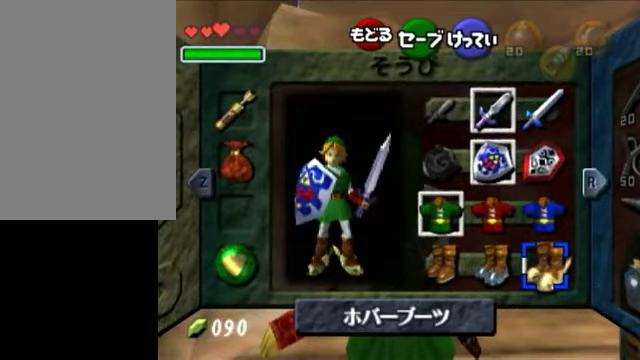
{"buttons": ["L1", "R1"], "left_stick": "center", "right_stick": "center", "events": []}
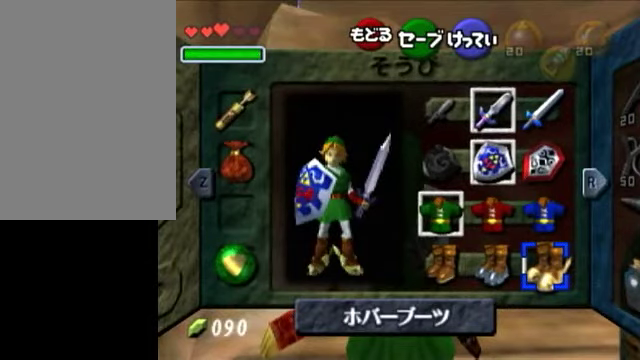
{"buttons": ["L1", "R1"], "left_stick": "center", "right_stick": "center", "events": []}
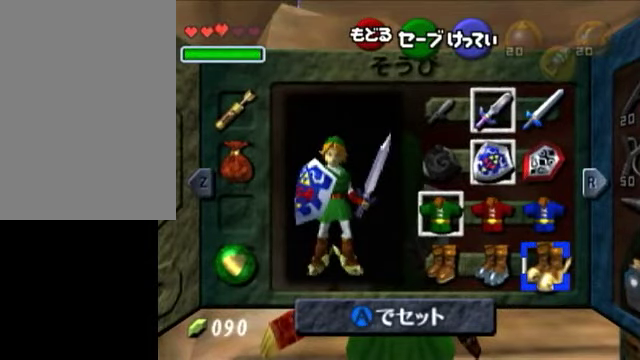
{"buttons": ["L1", "R1"], "left_stick": "center", "right_stick": "center", "events": []}
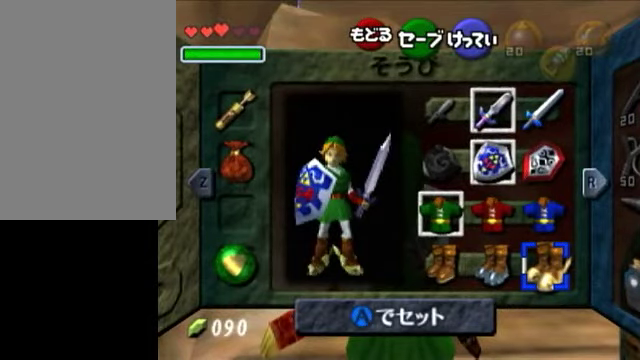
{"buttons": ["L1", "R1"], "left_stick": "center", "right_stick": "center", "events": []}
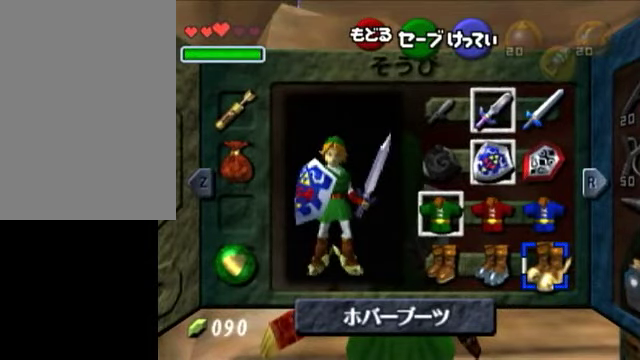
{"buttons": ["L1", "R1"], "left_stick": "center", "right_stick": "center", "events": []}
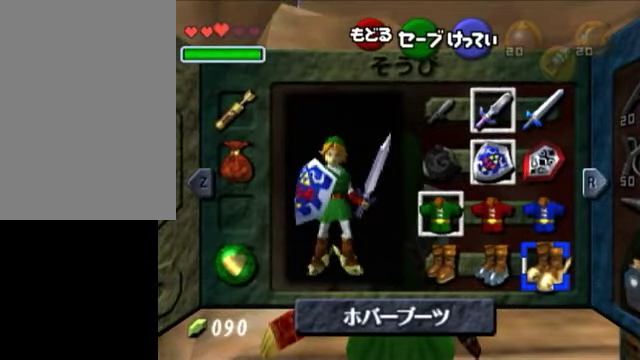
{"buttons": ["L1", "R1"], "left_stick": "center", "right_stick": "center", "events": []}
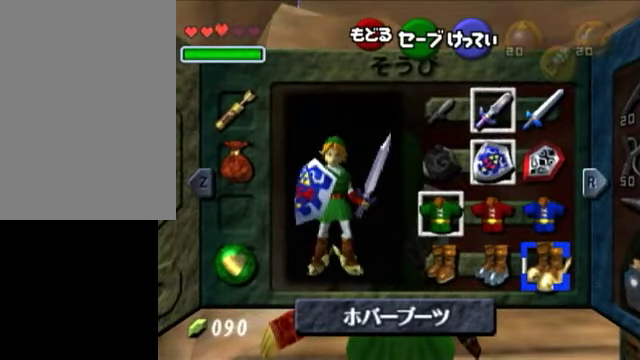
{"buttons": ["L1", "R1"], "left_stick": "center", "right_stick": "center", "events": []}
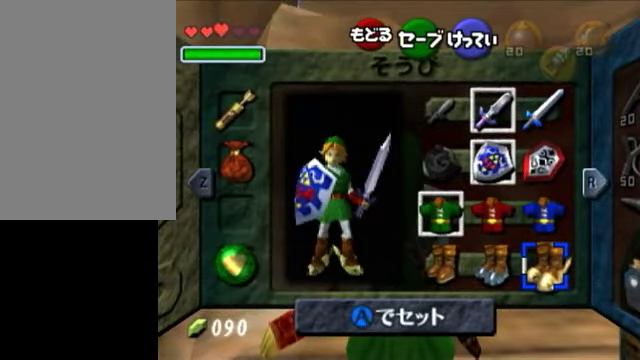
{"buttons": ["L1", "R1"], "left_stick": "center", "right_stick": "center", "events": []}
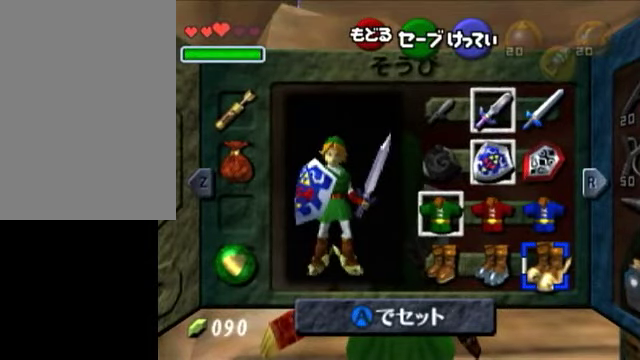
{"buttons": ["L1", "R1"], "left_stick": "center", "right_stick": "center", "events": []}
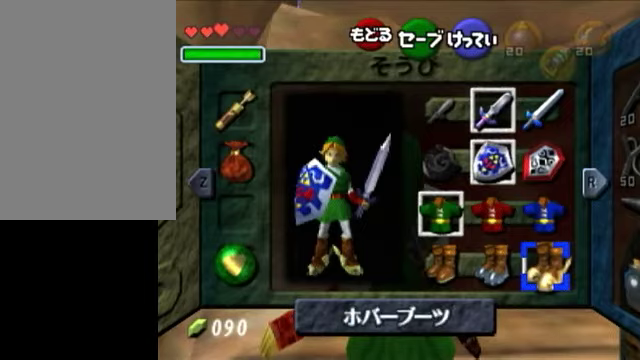
{"buttons": ["L1", "R1"], "left_stick": "center", "right_stick": "center", "events": []}
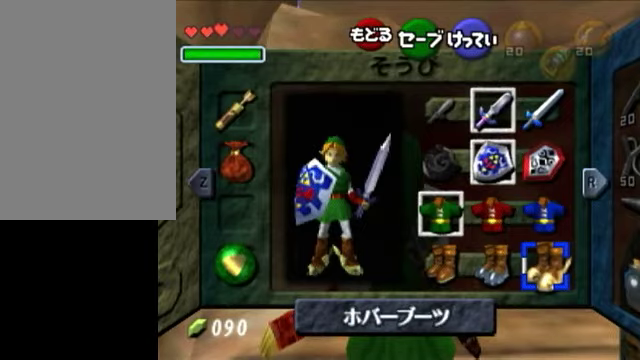
{"buttons": ["L1", "R1"], "left_stick": "center", "right_stick": "center", "events": []}
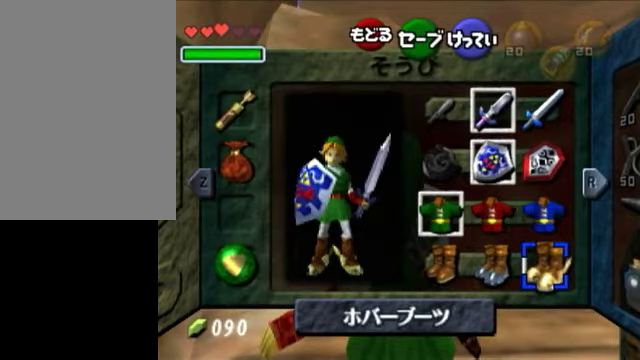
{"buttons": ["L1", "R1"], "left_stick": "center", "right_stick": "center", "events": []}
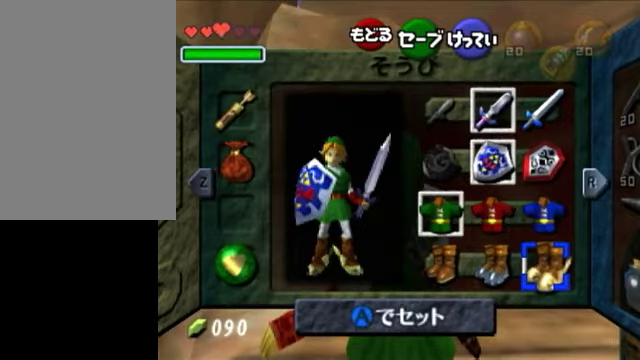
{"buttons": ["L1", "R1"], "left_stick": "center", "right_stick": "center", "events": []}